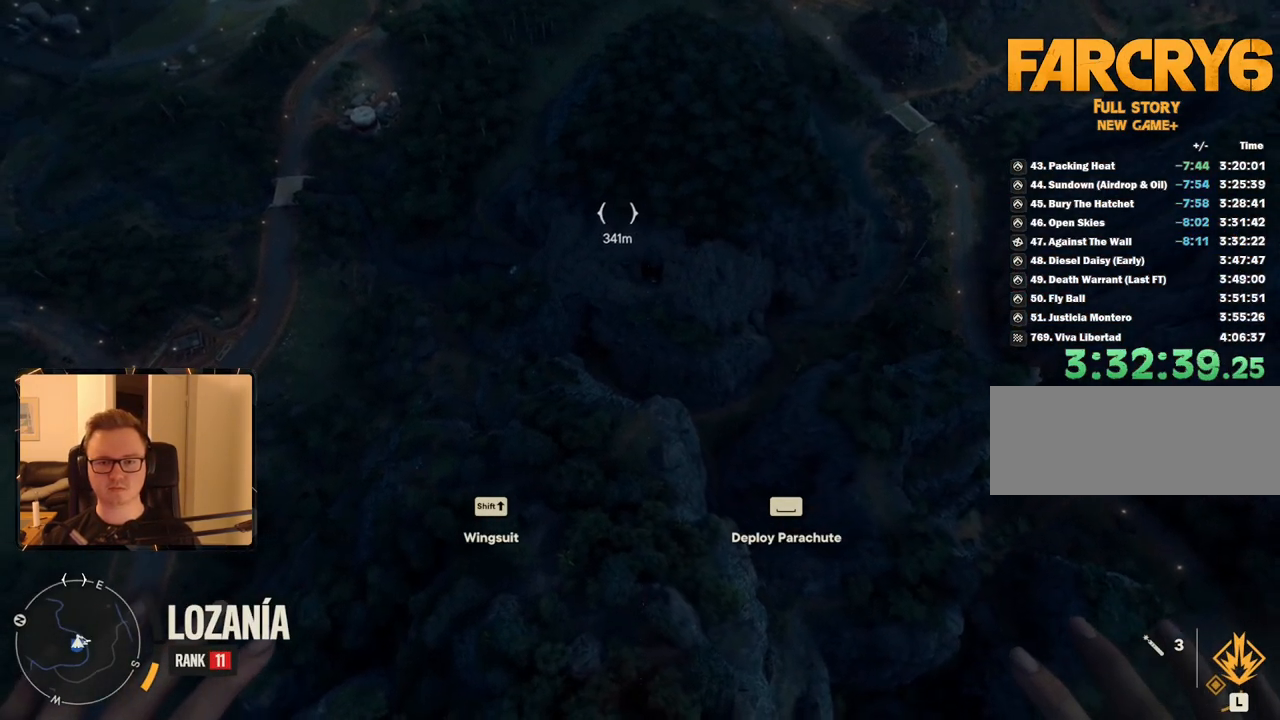
Gameplay with keyboard and mouse; each line is a JSON object with the keys and mouse buttons held at the frame after it. "events" lists presses ("down") and releases ("up") of "1", "2", "3", "4", "5", "6", "7", "8", "9", "a", "alt", "b", "c", "caps_lock", "ctrl", "d", "e", "escape", "f", "g", "h", "m", "n", "q", "r", "return", "s", "shift", "space", "t", "tab", "v", "w", "x", "y", "z", "mouse_left", "mouse_right", "mouse_mb4", "mouse_mb5", "mouse_wheel_up" and "mouse_wheel_down" between this image and that frame as [ms after this image, input, new state], when the widget could be followed in between. "mouse_left", "mouse_right", "mouse_mb4", "mouse_mb5", "mouse_wheel_up", "mouse_wheel_down" = the "left", "right", "mb4", "mb5", "wheel_up", "wheel_down" buttons of the "mouse" list. No other keys are recorded. Mouse movement is not recorded.
{"keys": ["shift"], "mouse": [], "events": [[434, "shift", "down"]]}
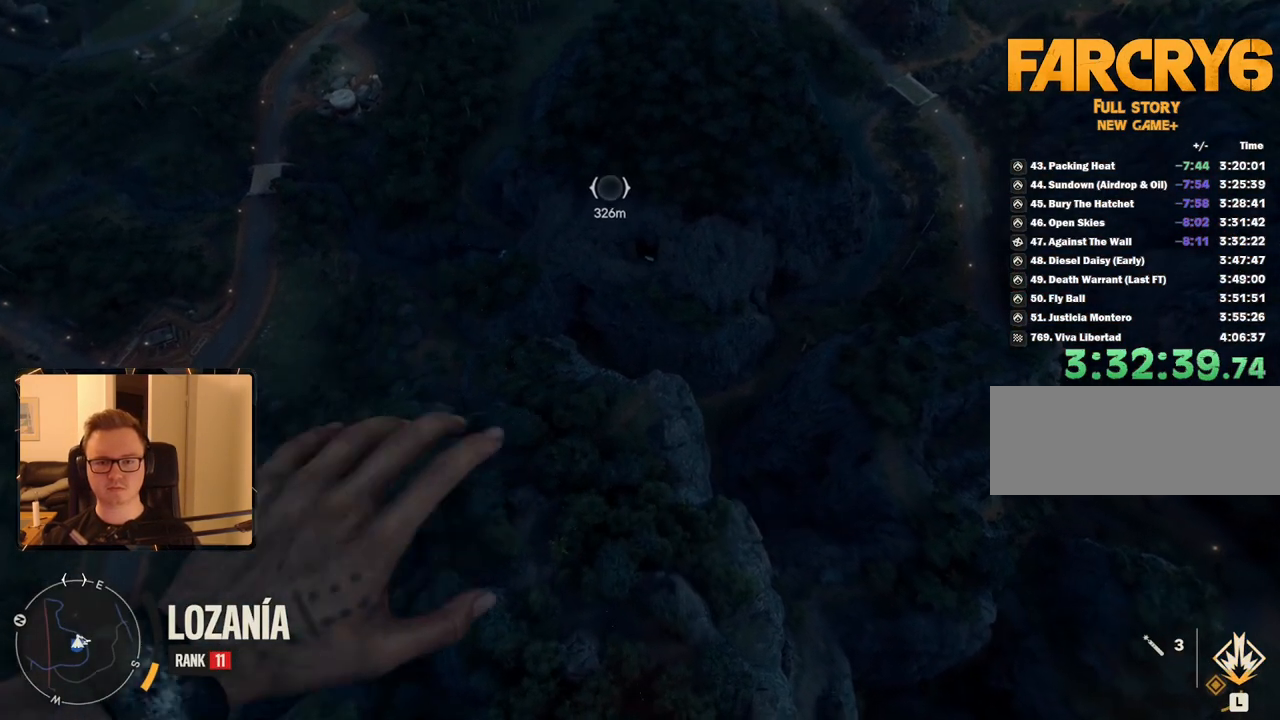
{"keys": [], "mouse": [], "events": [[17, "shift", "up"]]}
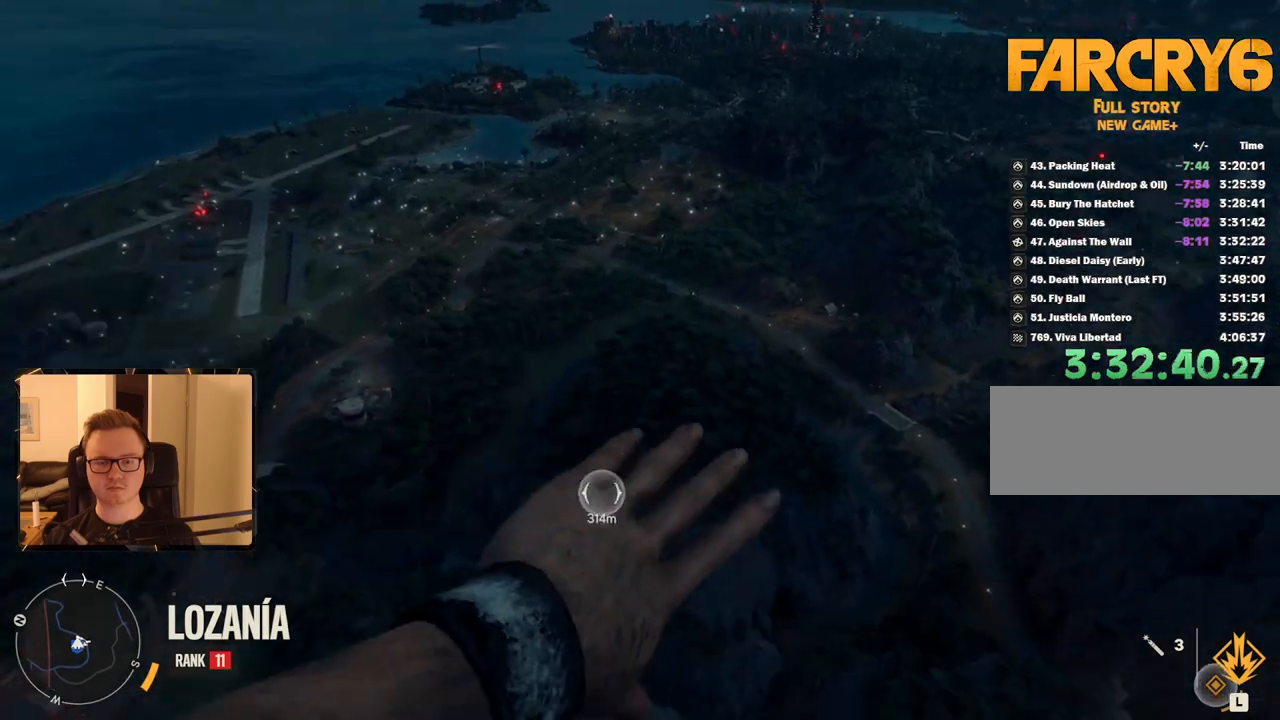
{"keys": [], "mouse": [], "events": []}
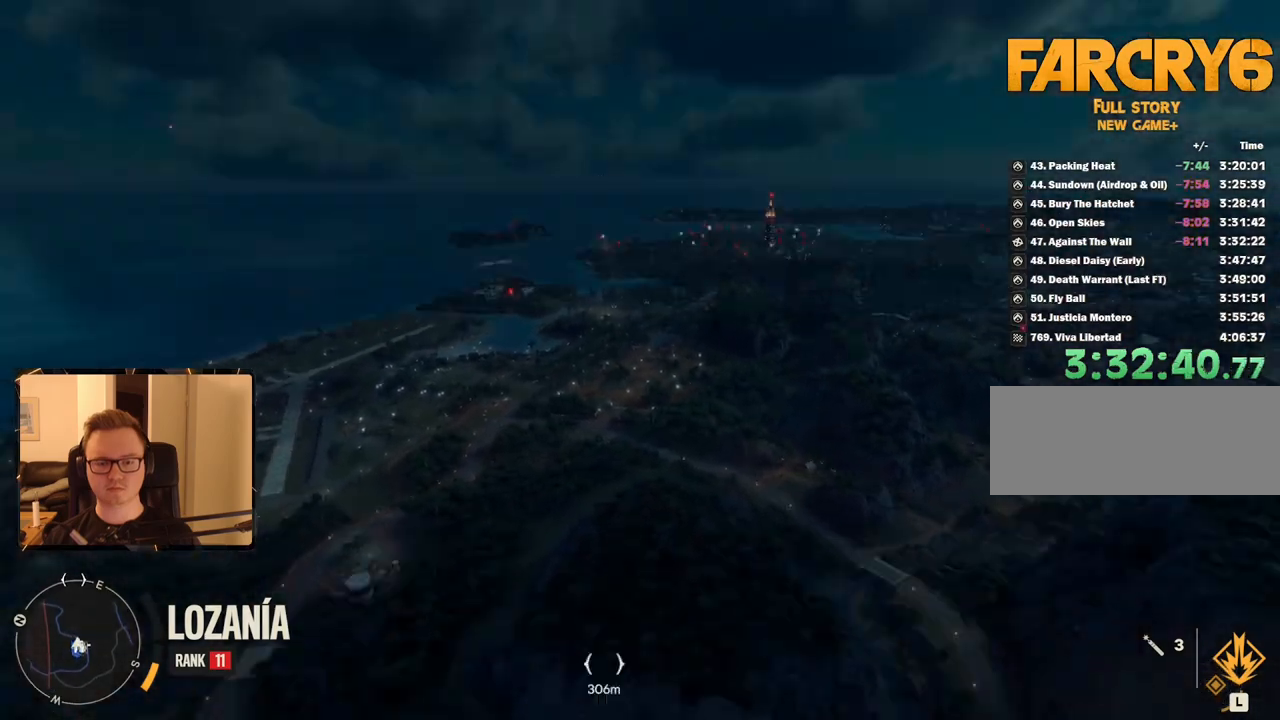
{"keys": ["w"], "mouse": [], "events": [[234, "w", "down"]]}
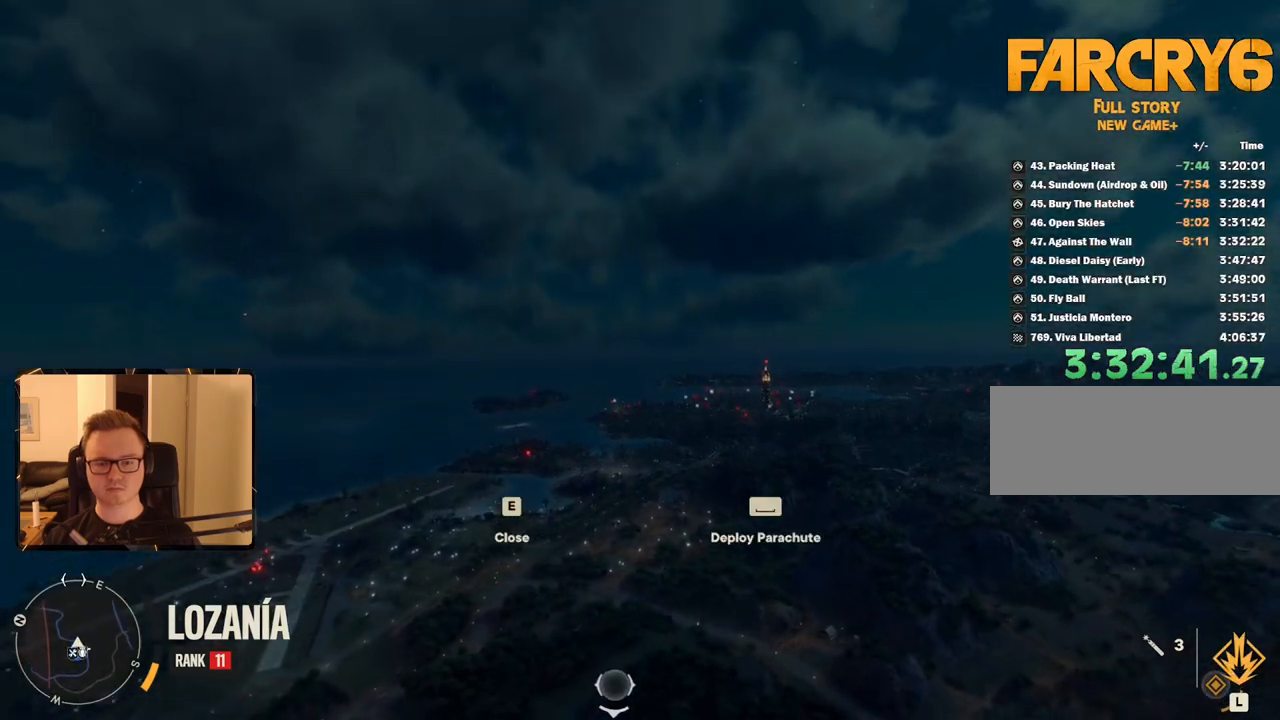
{"keys": ["w"], "mouse": [], "events": []}
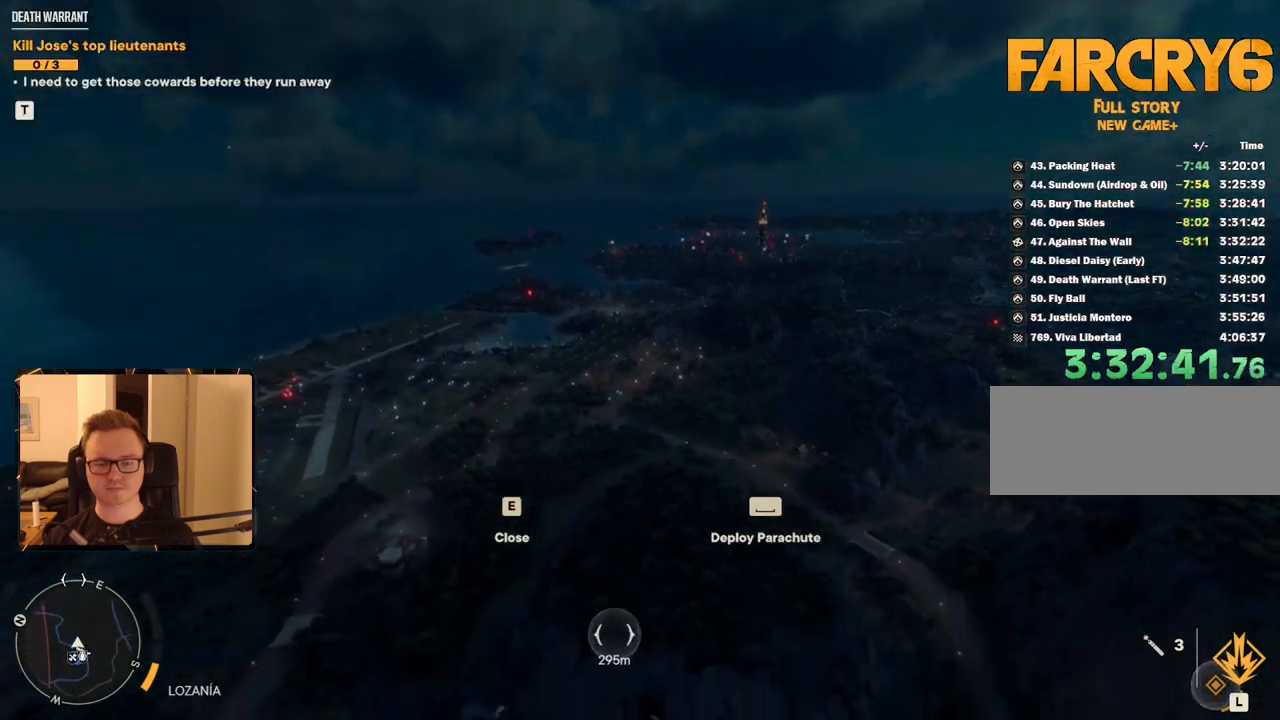
{"keys": ["w"], "mouse": [], "events": []}
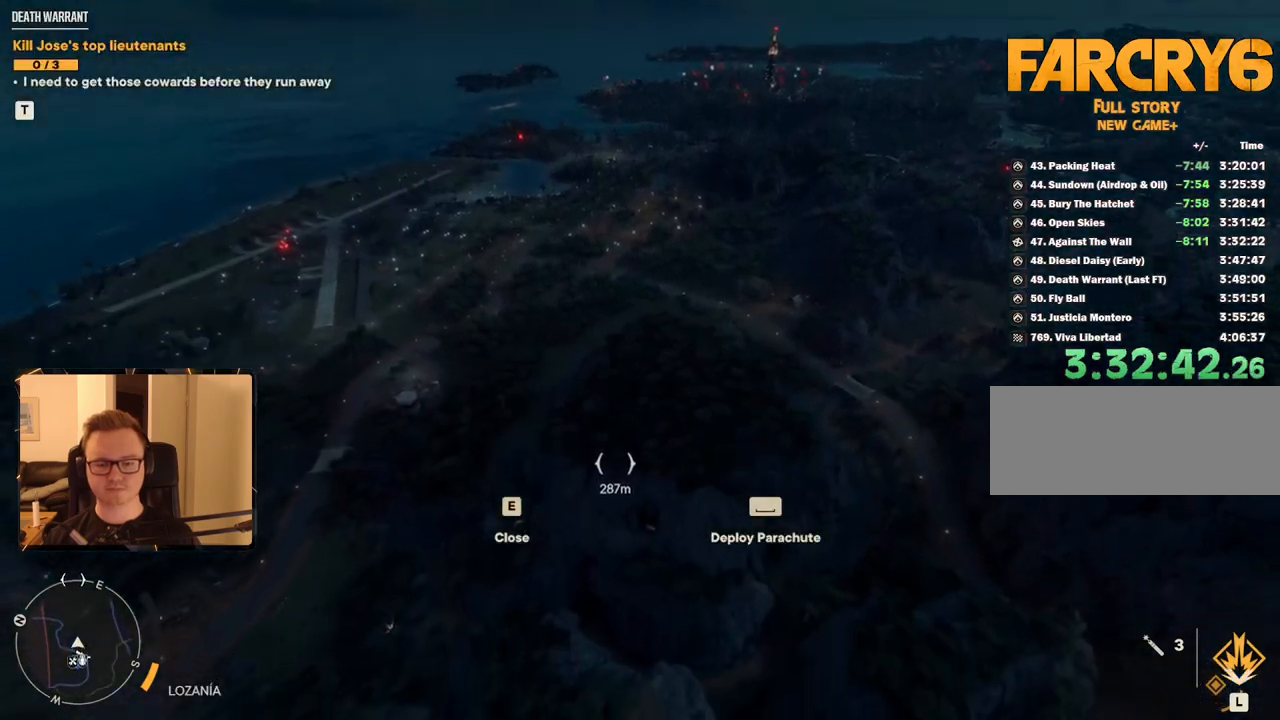
{"keys": ["w"], "mouse": [], "events": []}
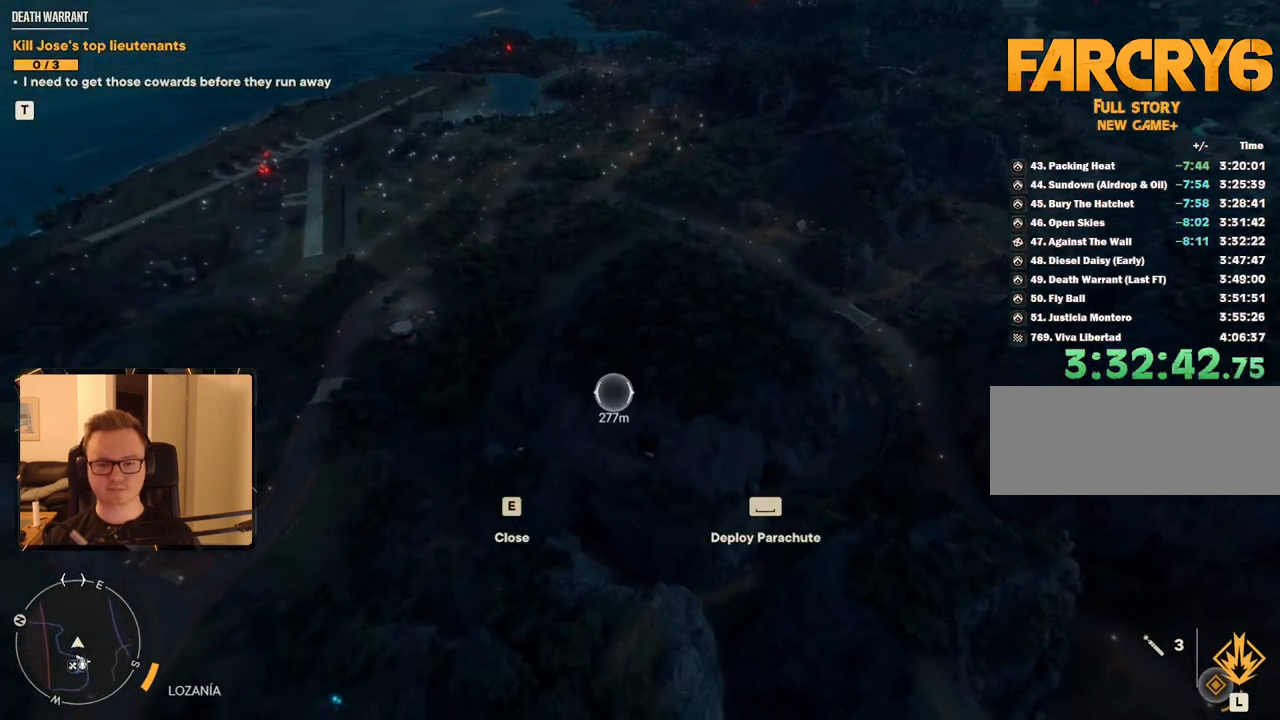
{"keys": ["w"], "mouse": [], "events": []}
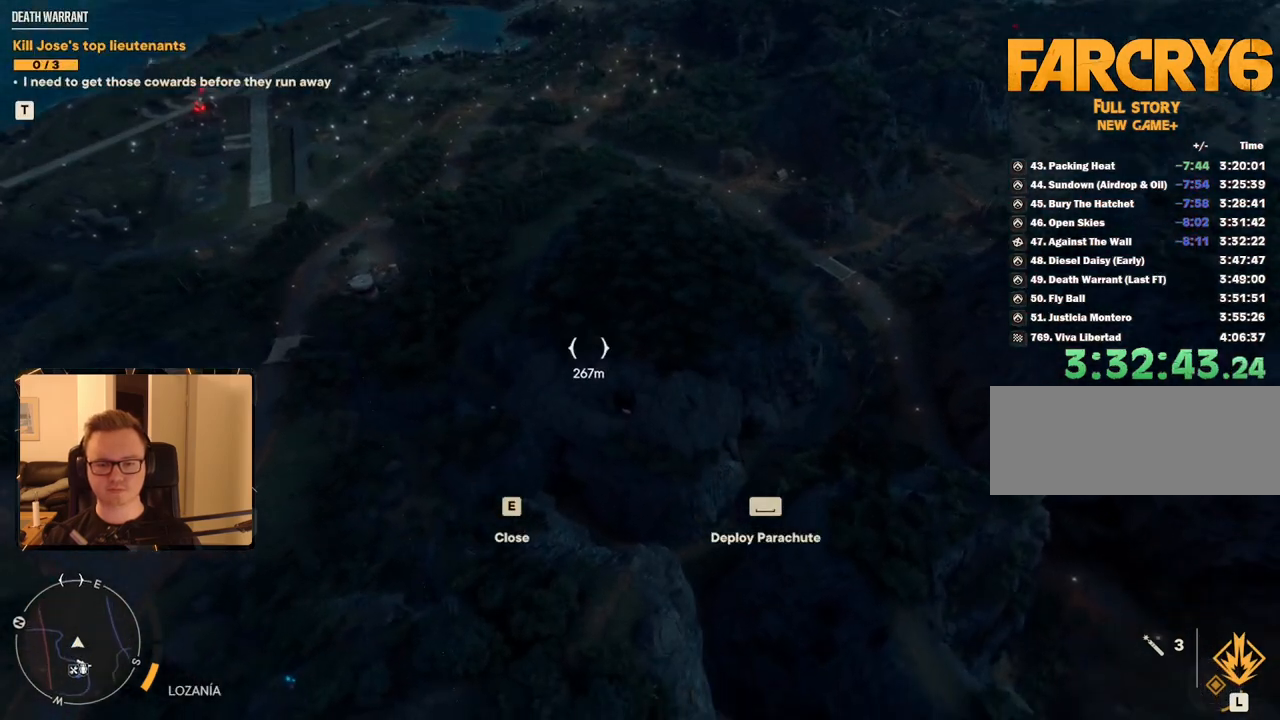
{"keys": ["w"], "mouse": [], "events": []}
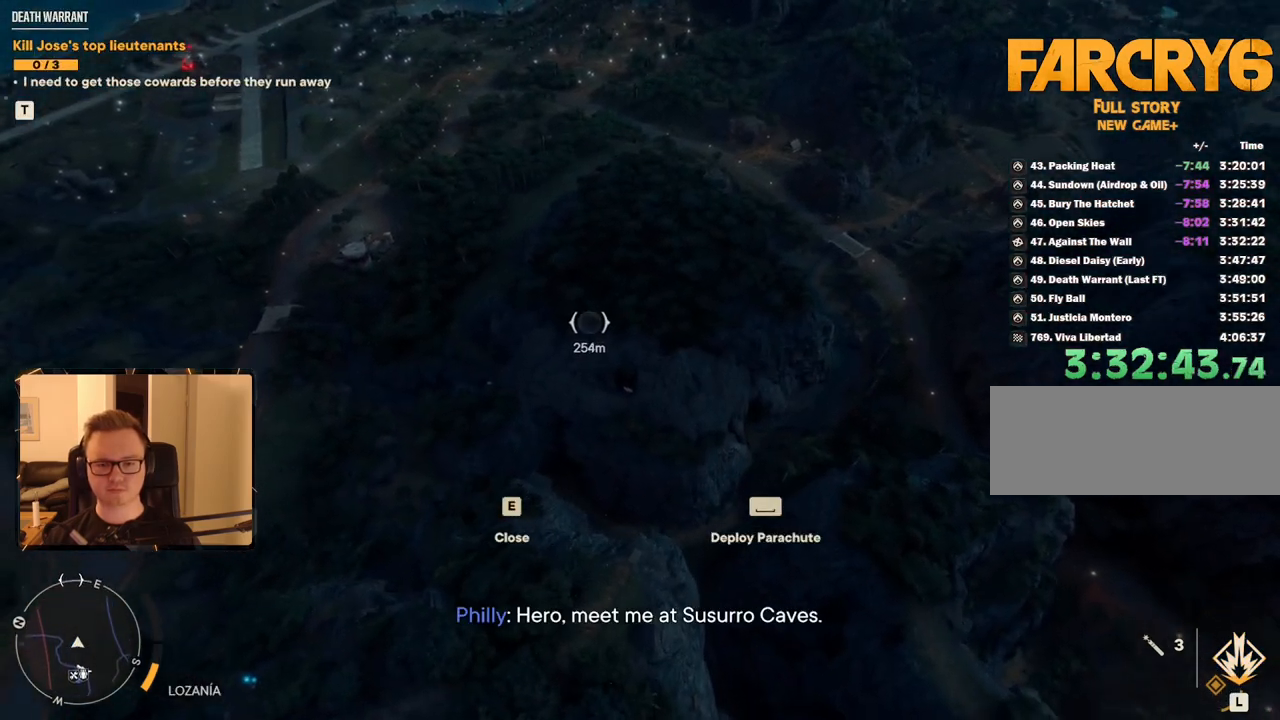
{"keys": ["w"], "mouse": [], "events": []}
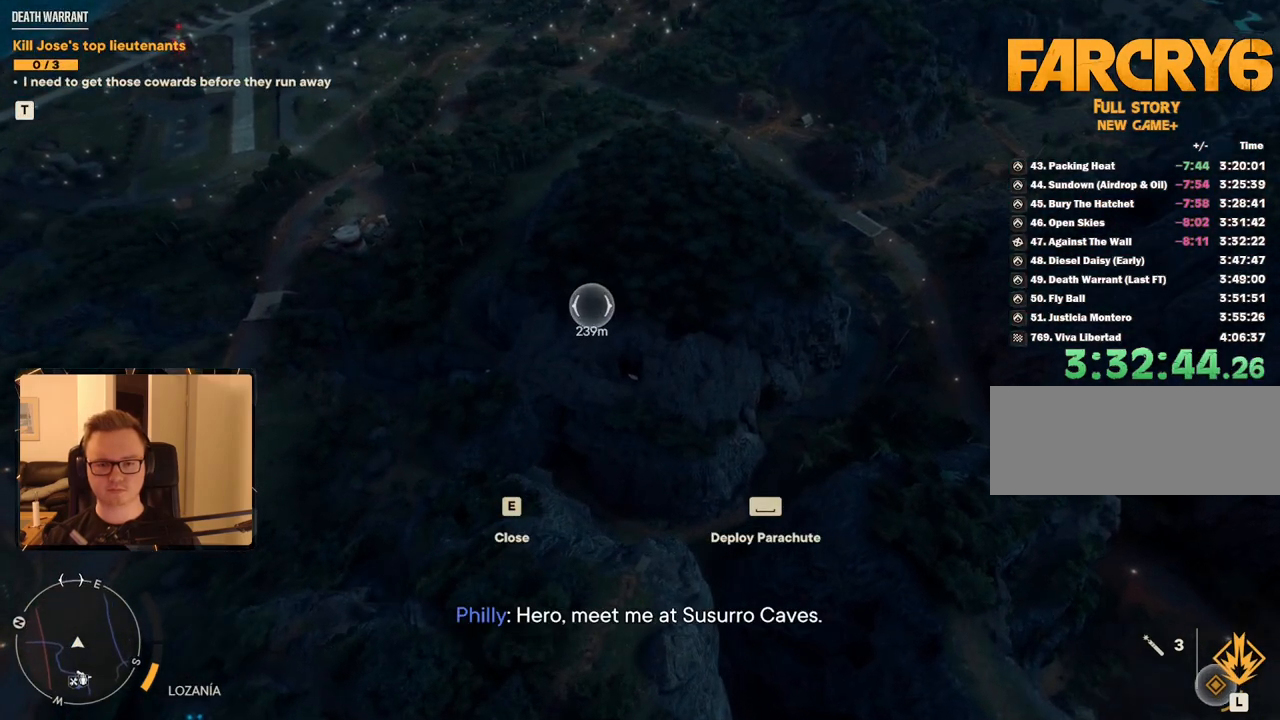
{"keys": ["w"], "mouse": [], "events": []}
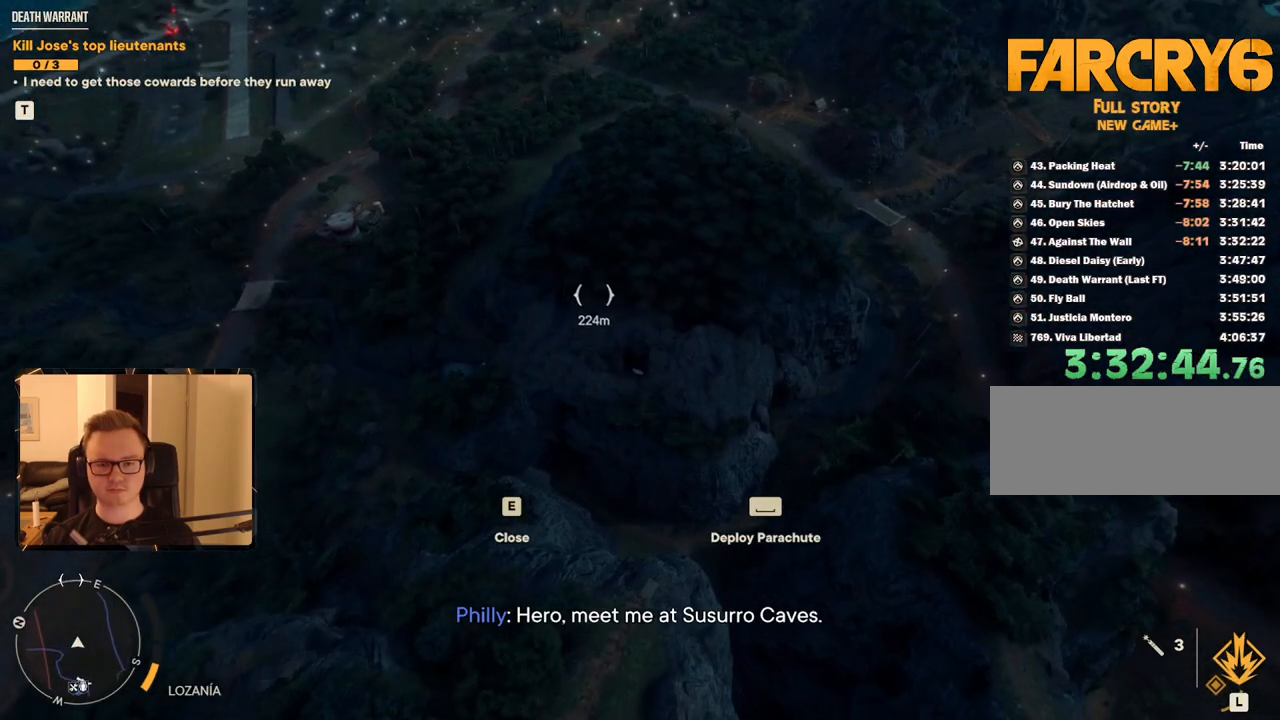
{"keys": ["w"], "mouse": [], "events": [[317, "d", "down"], [417, "d", "up"]]}
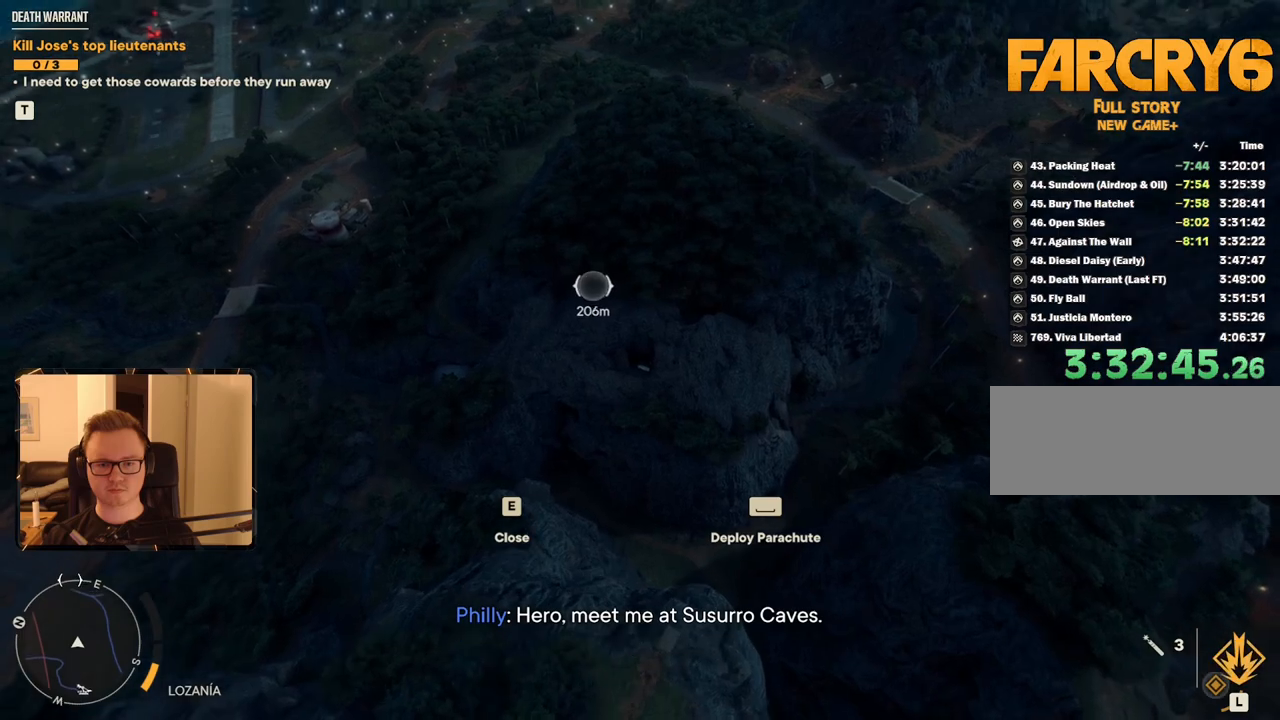
{"keys": ["w"], "mouse": [], "events": []}
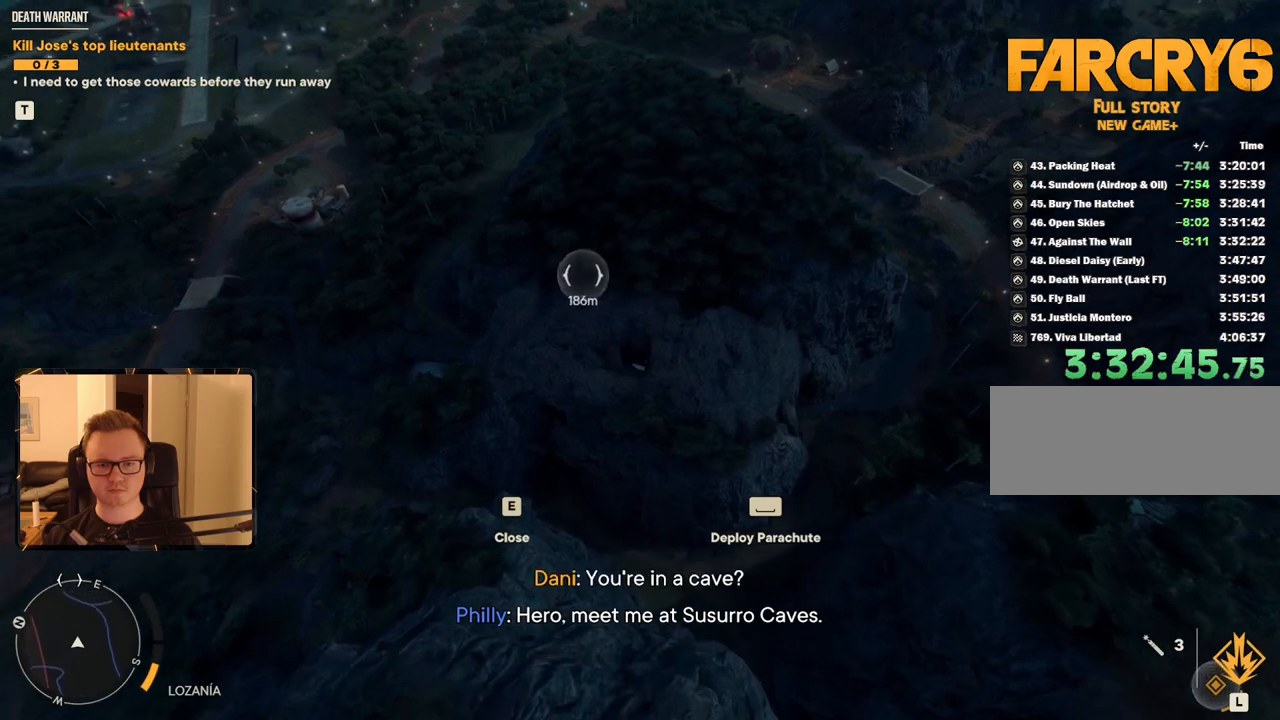
{"keys": ["w"], "mouse": [], "events": []}
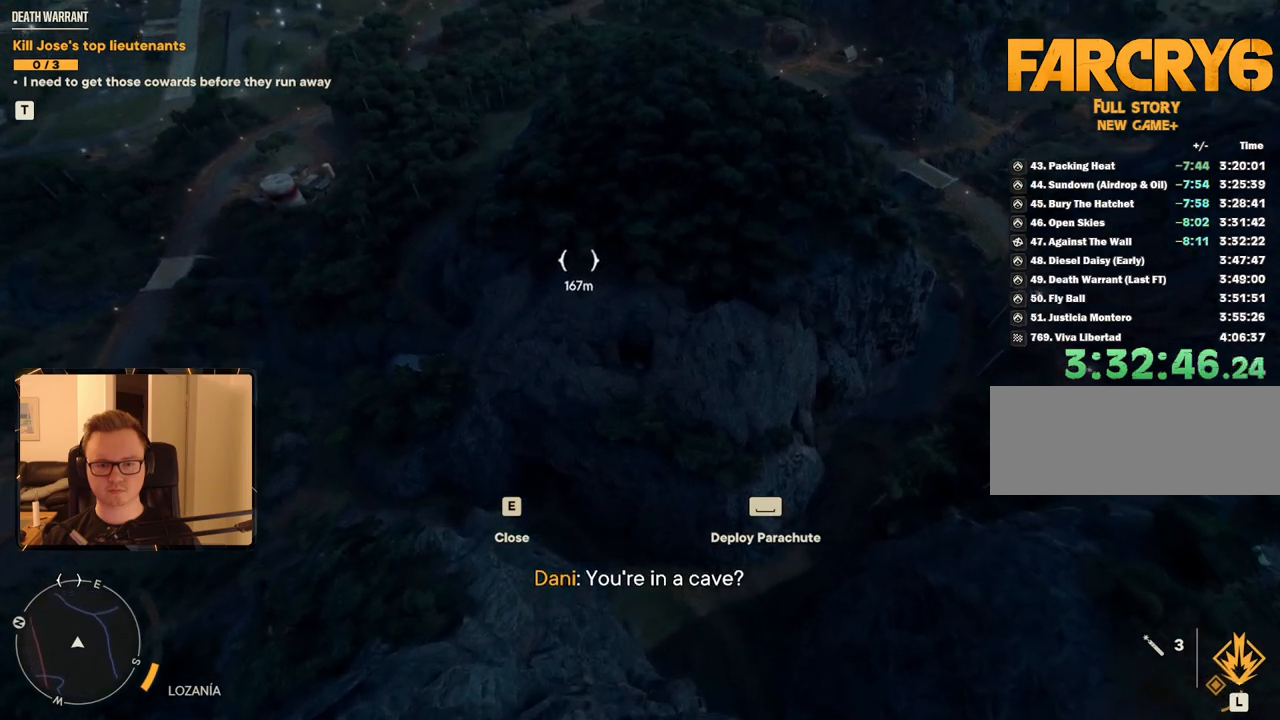
{"keys": ["w"], "mouse": [], "events": []}
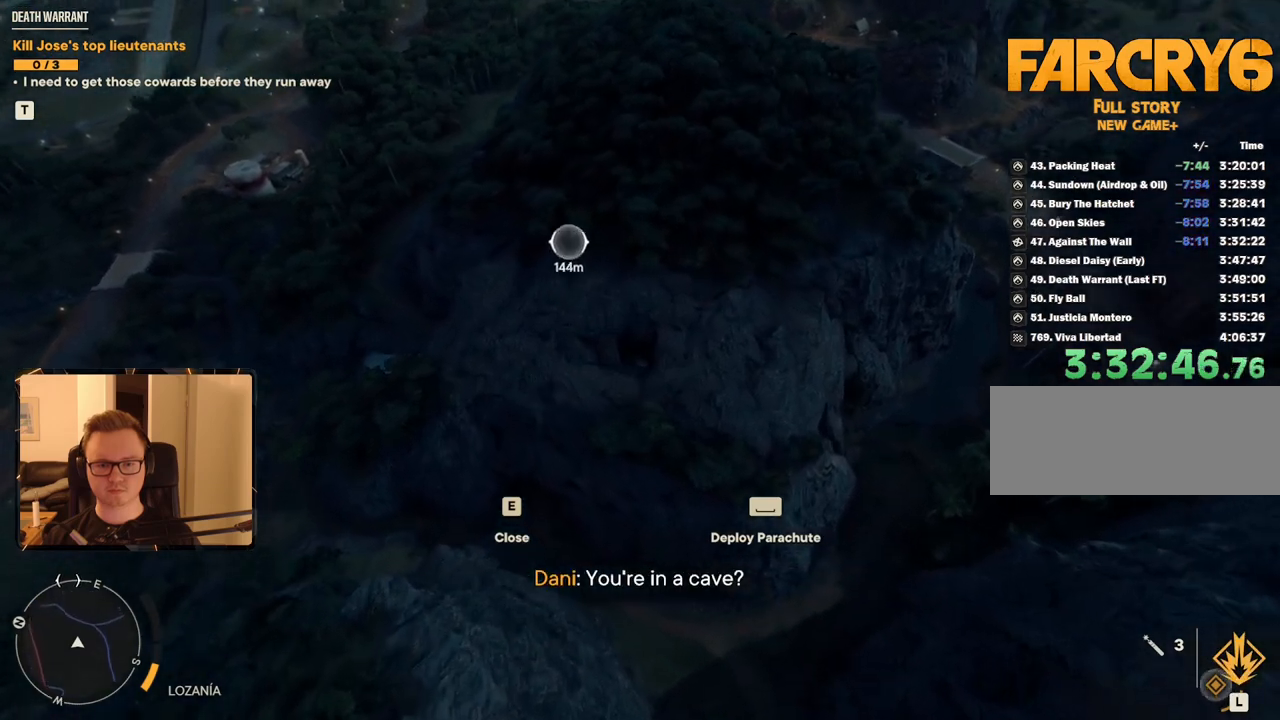
{"keys": ["w"], "mouse": [], "events": []}
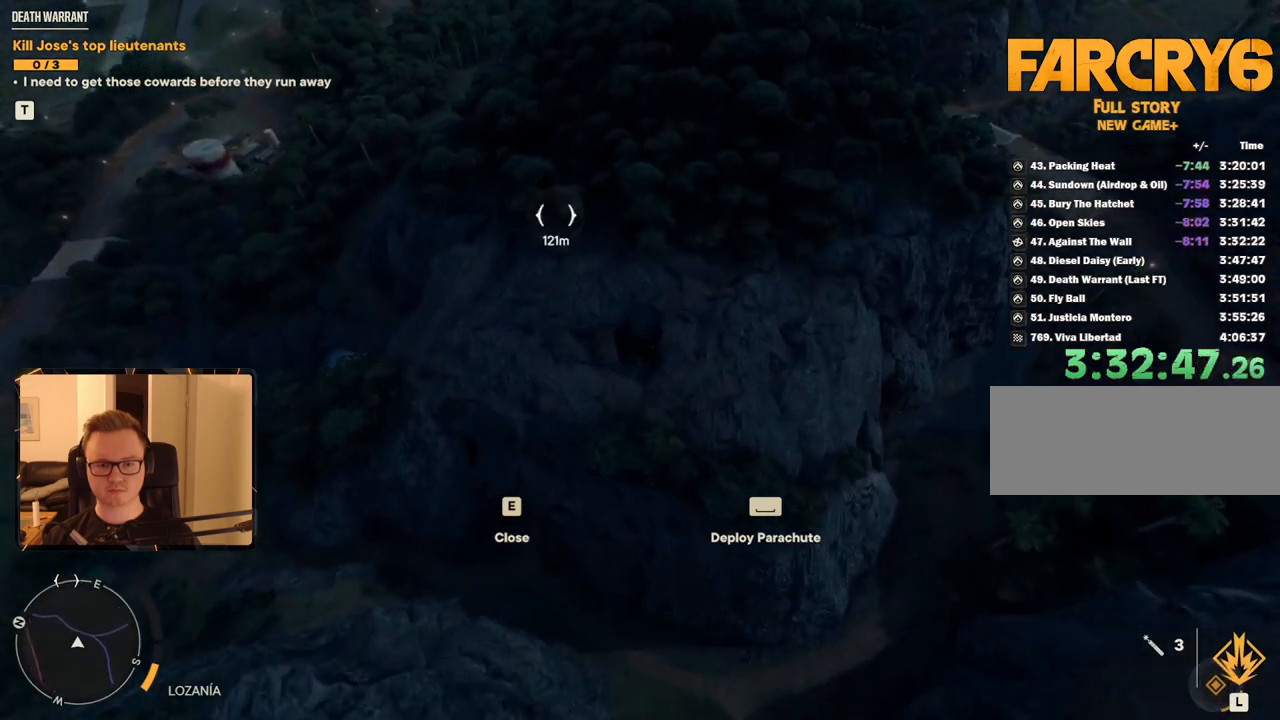
{"keys": ["w"], "mouse": [], "events": []}
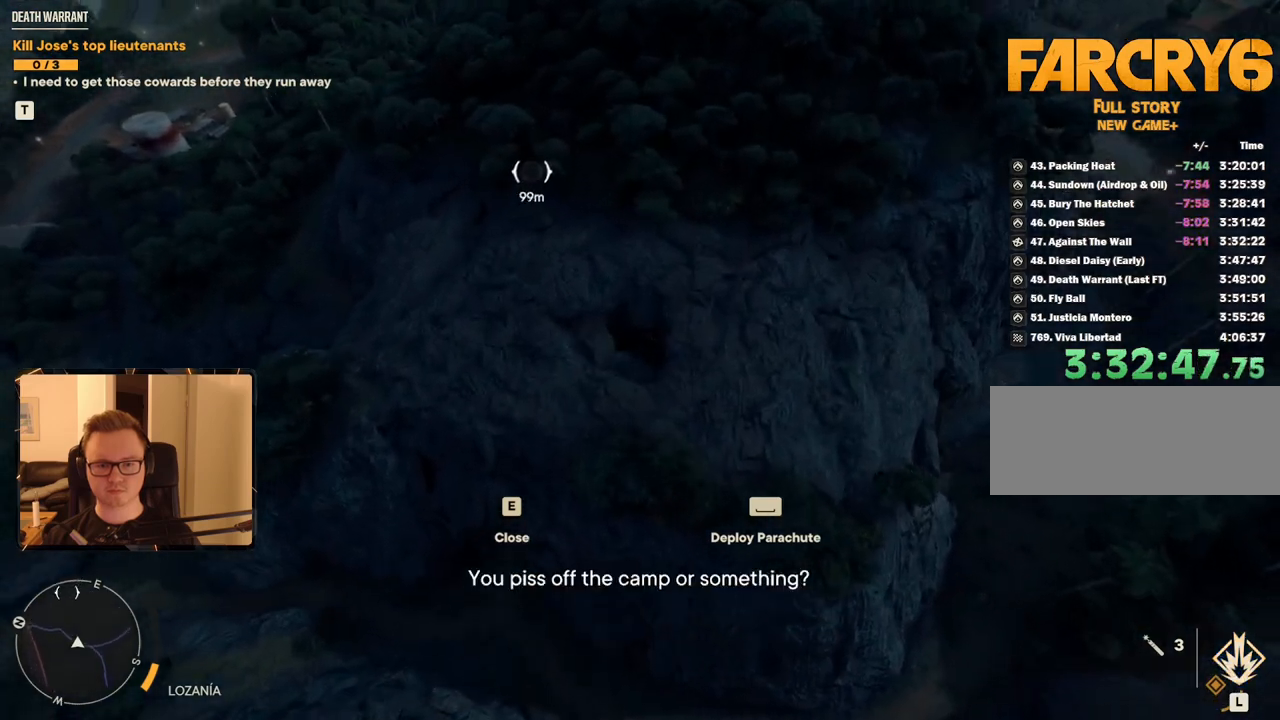
{"keys": ["w"], "mouse": [], "events": []}
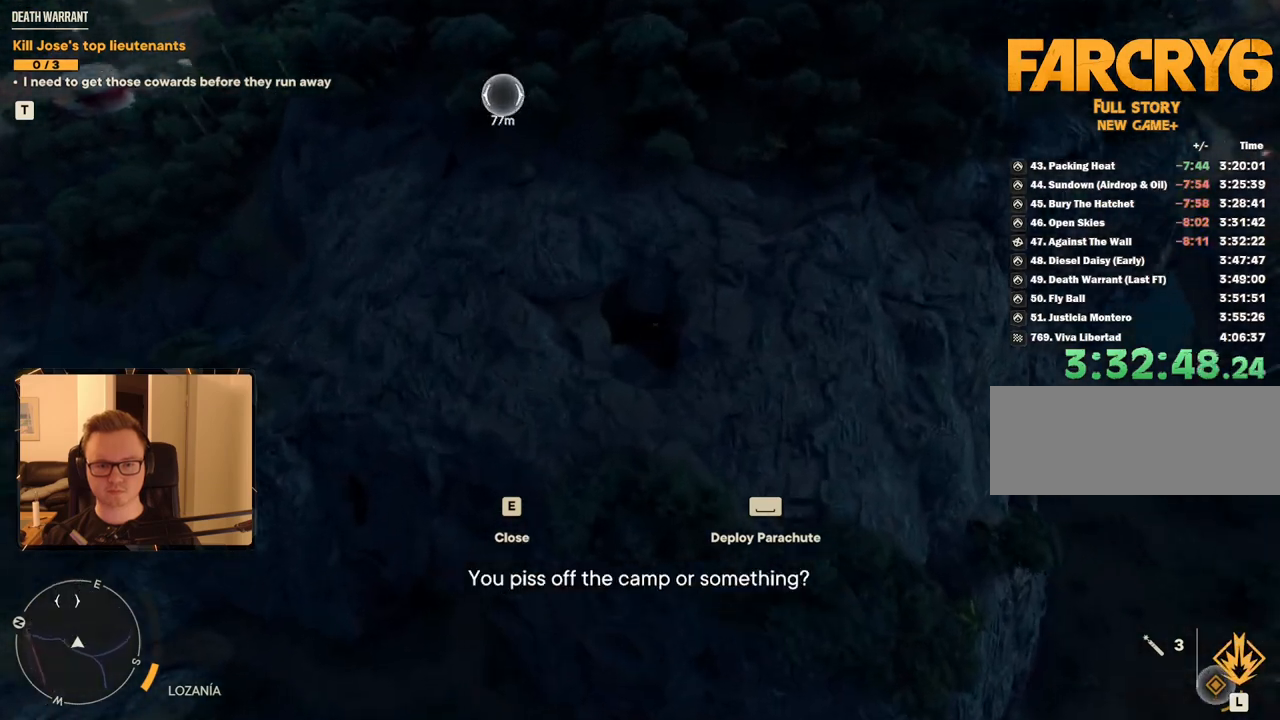
{"keys": ["space", "w"], "mouse": [], "events": [[367, "space", "down"]]}
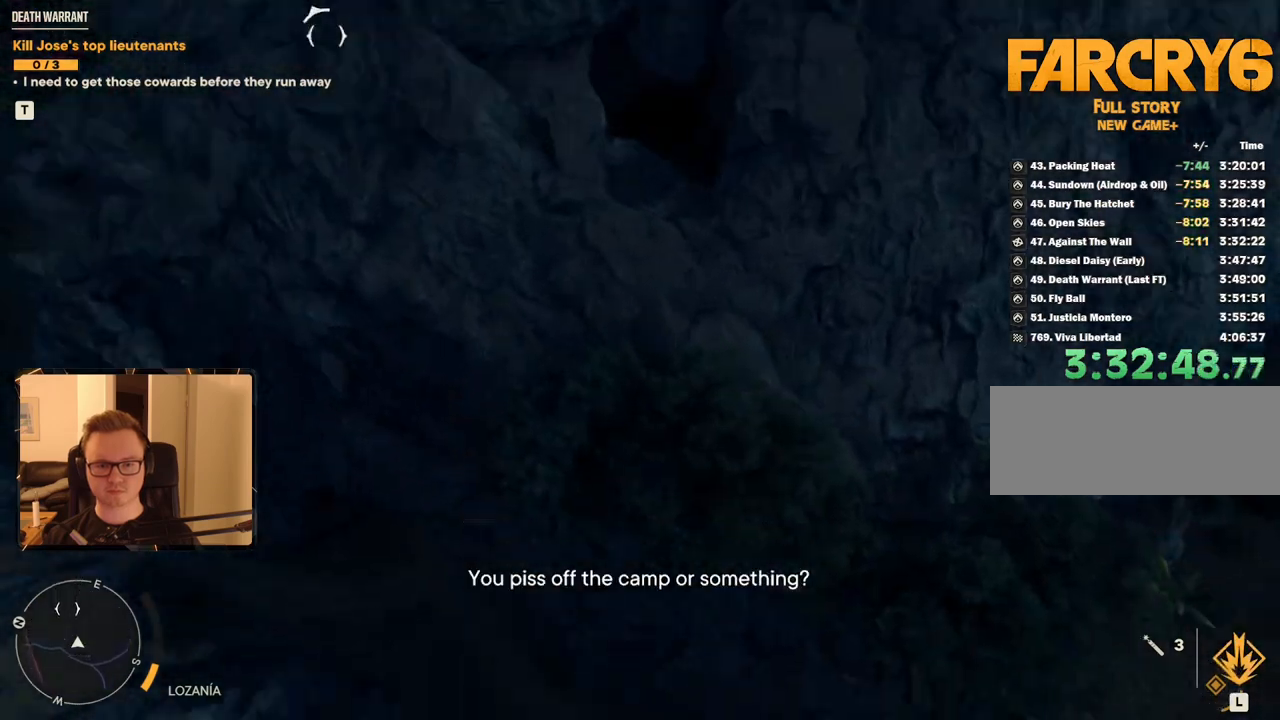
{"keys": [], "mouse": [], "events": [[17, "space", "up"], [67, "w", "up"]]}
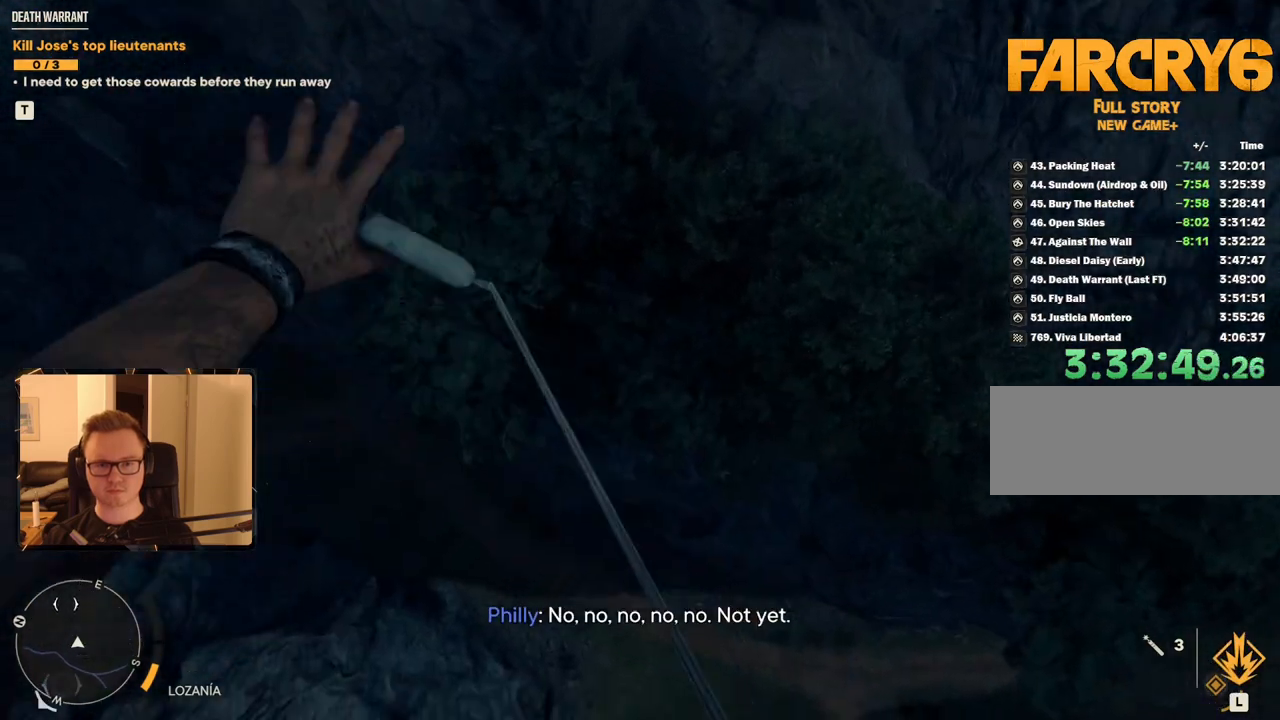
{"keys": [], "mouse": [], "events": []}
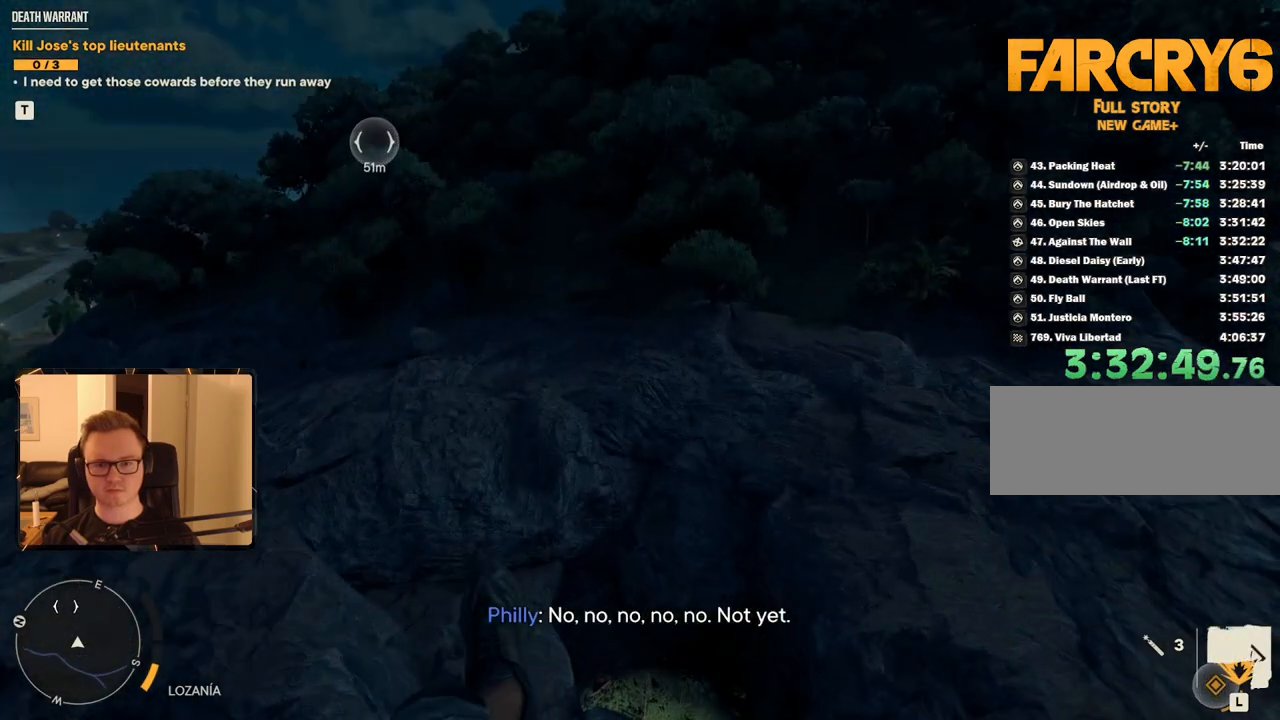
{"keys": ["d", "w"], "mouse": [], "events": [[367, "d", "down"], [367, "w", "down"]]}
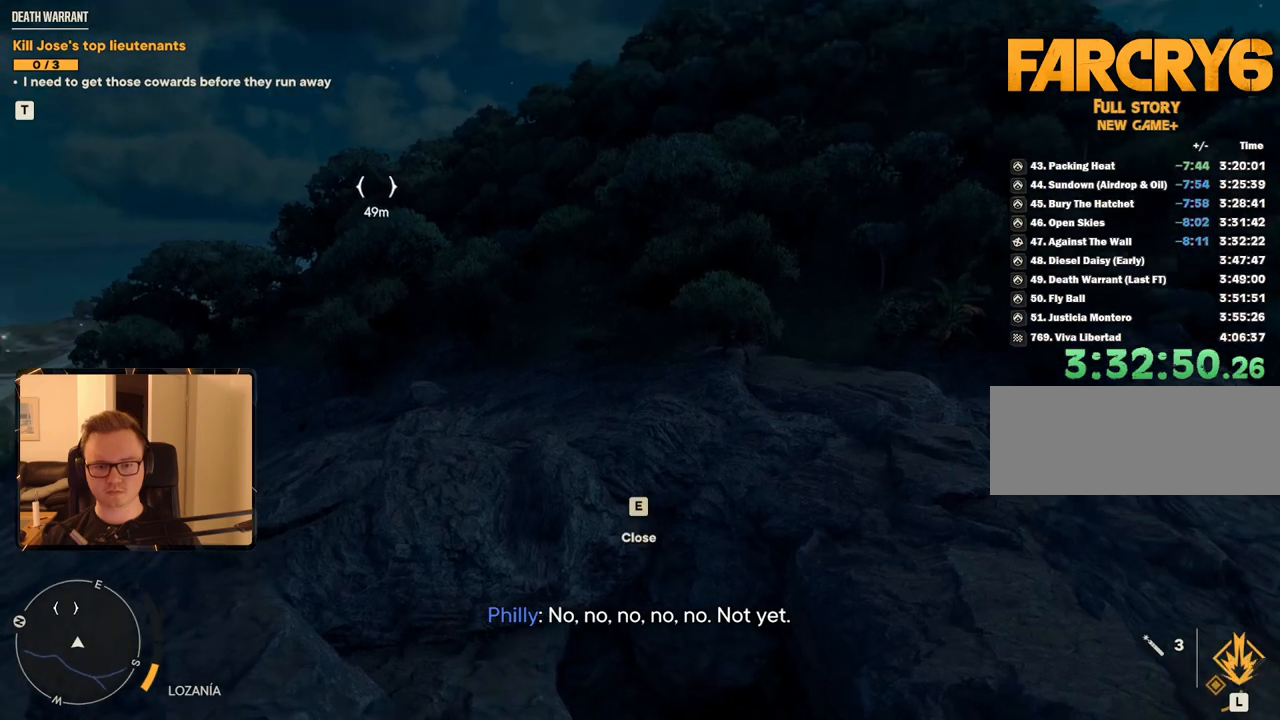
{"keys": ["w"], "mouse": [], "events": [[100, "d", "up"]]}
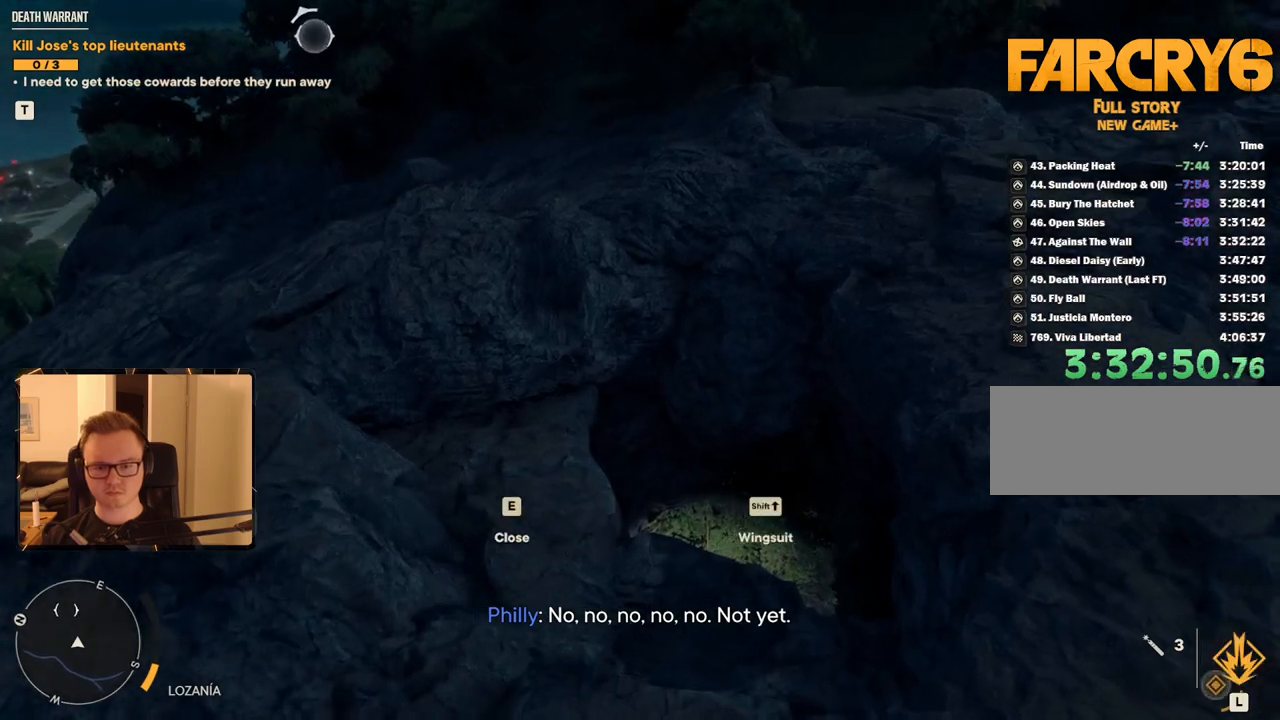
{"keys": ["w"], "mouse": [], "events": []}
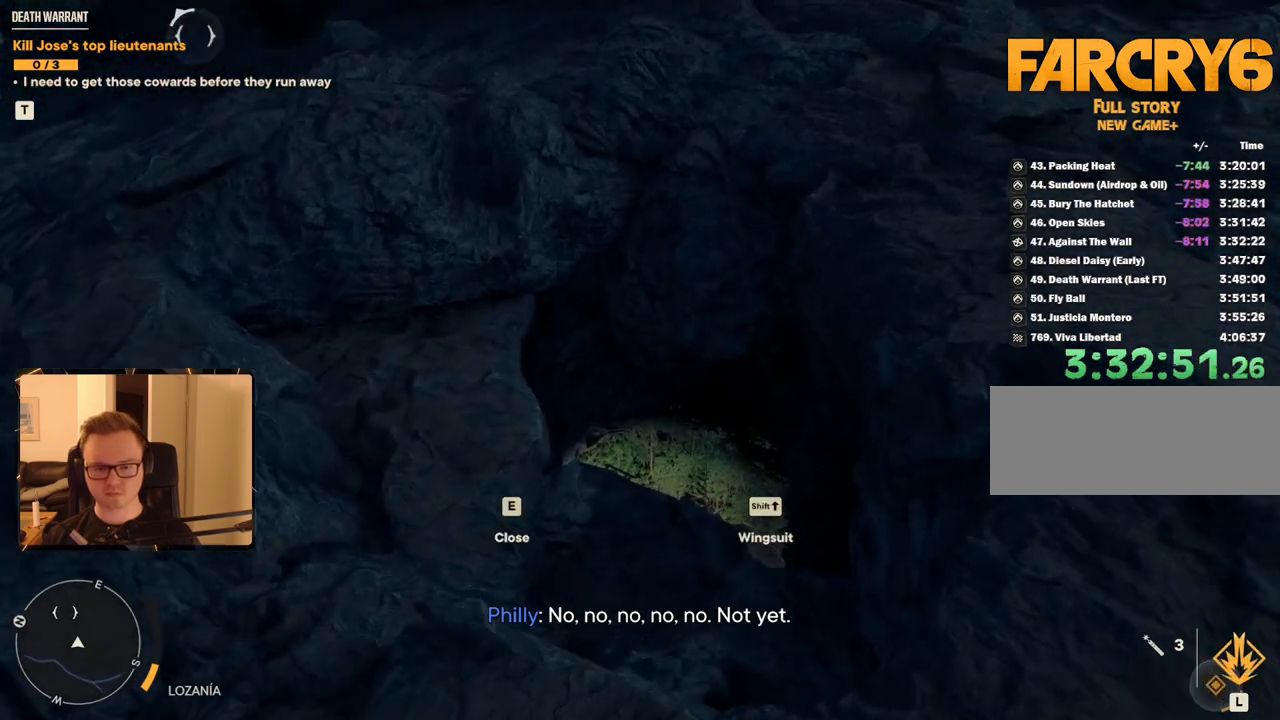
{"keys": ["w"], "mouse": [], "events": []}